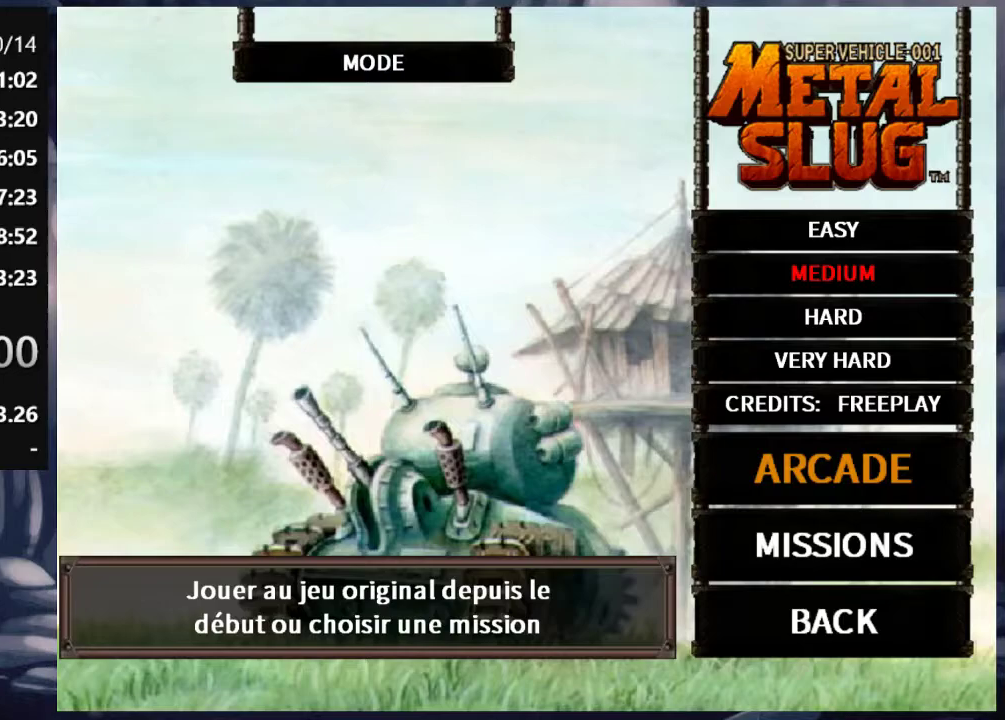
Gameplay with a controller (PlayStation layout); each line is a JSON object with the inputs held at the frame after it. "events" lists button and stick changes between this image and that frame as [ms after this image, input, new state], when the widget could be followed in between. Not read: L3 R3.
{"buttons": [], "left_stick": "center", "right_stick": "center", "events": []}
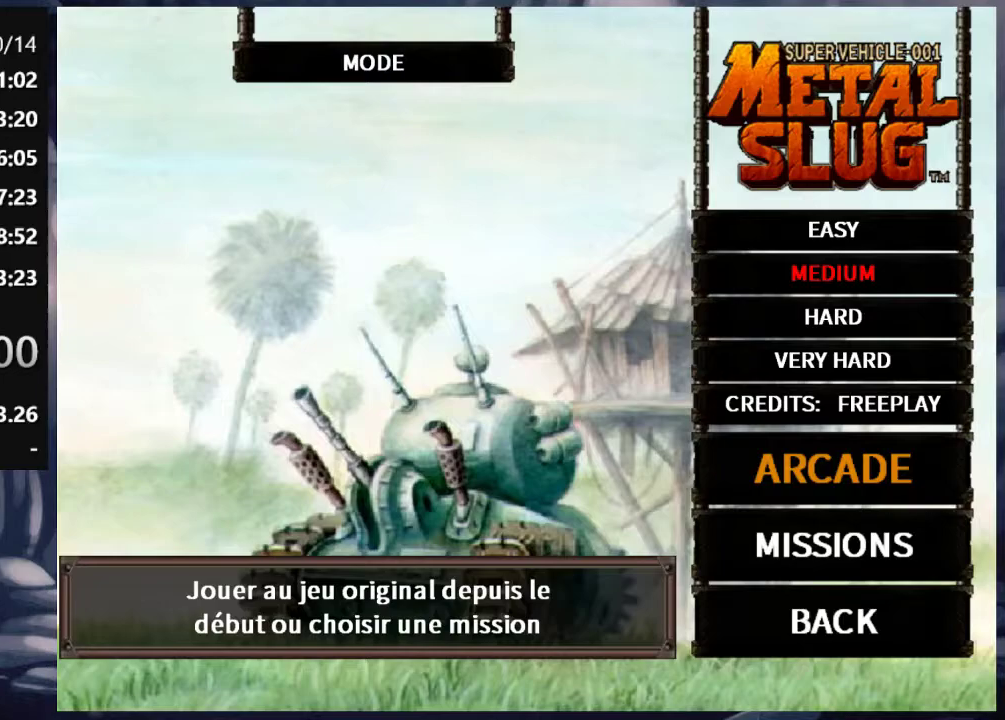
{"buttons": [], "left_stick": "center", "right_stick": "center", "events": []}
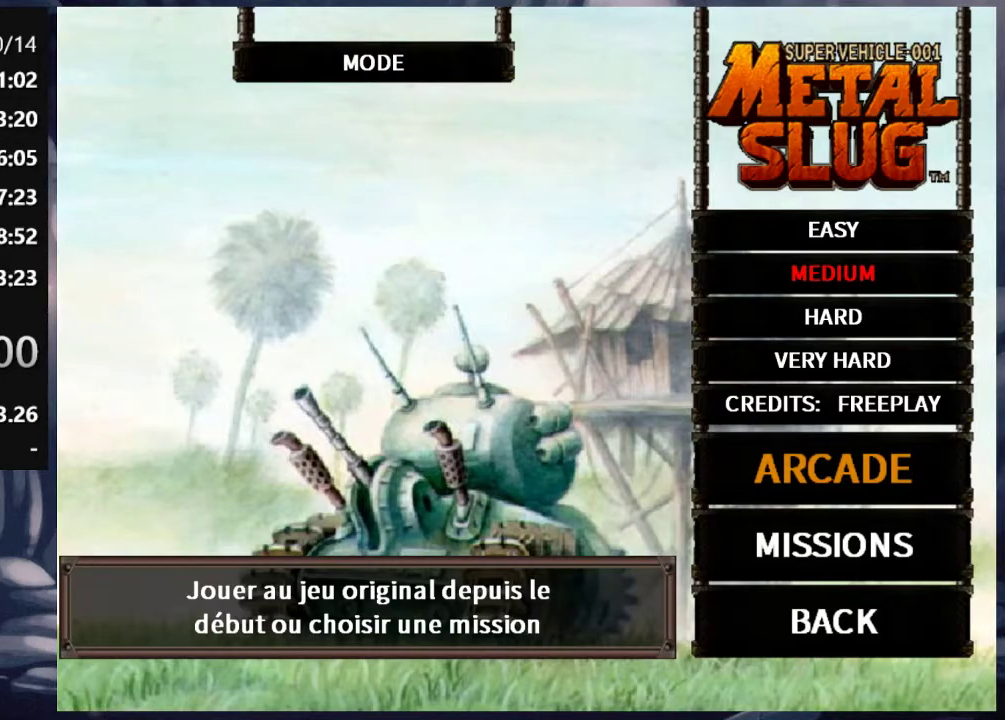
{"buttons": [], "left_stick": "center", "right_stick": "center", "events": [[233, "CROSS", "down"], [300, "CROSS", "up"]]}
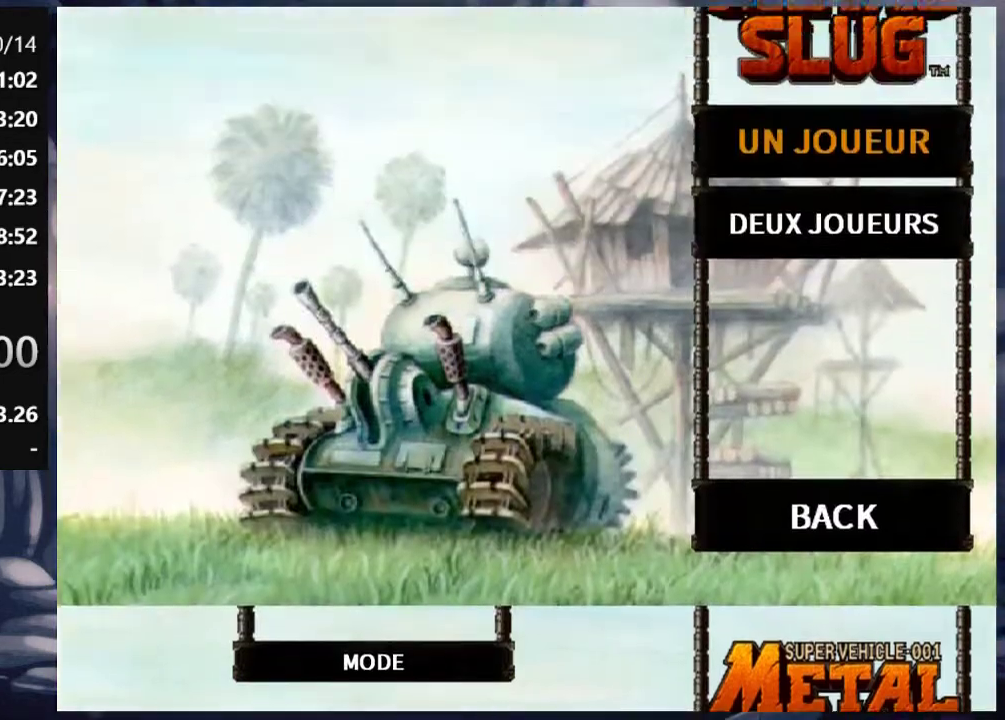
{"buttons": [], "left_stick": "center", "right_stick": "center", "events": []}
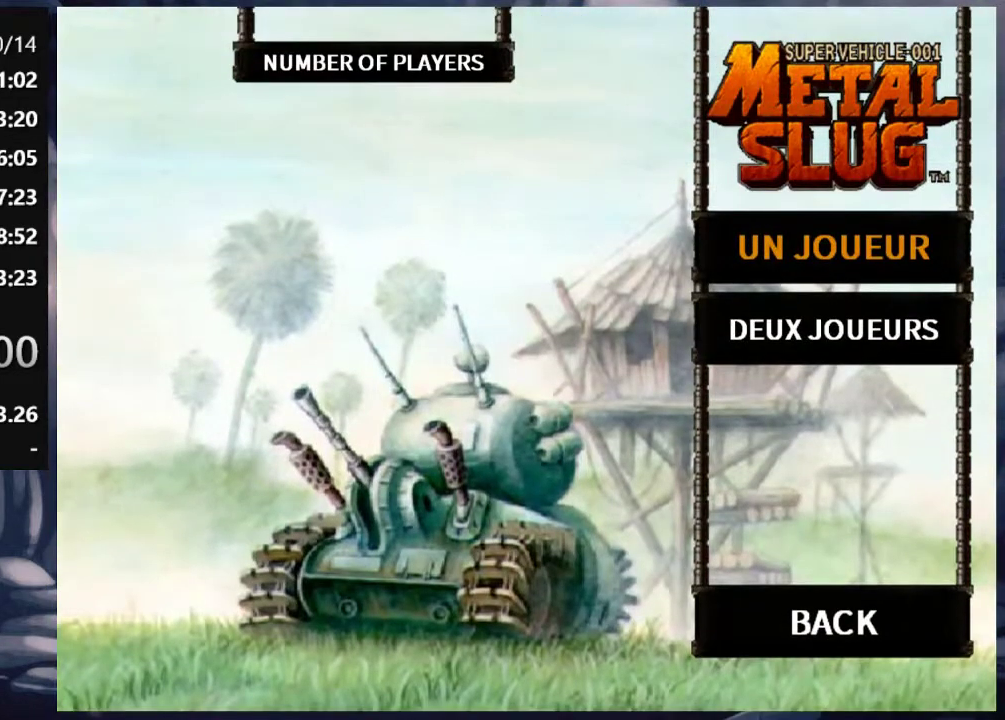
{"buttons": [], "left_stick": "center", "right_stick": "center", "events": []}
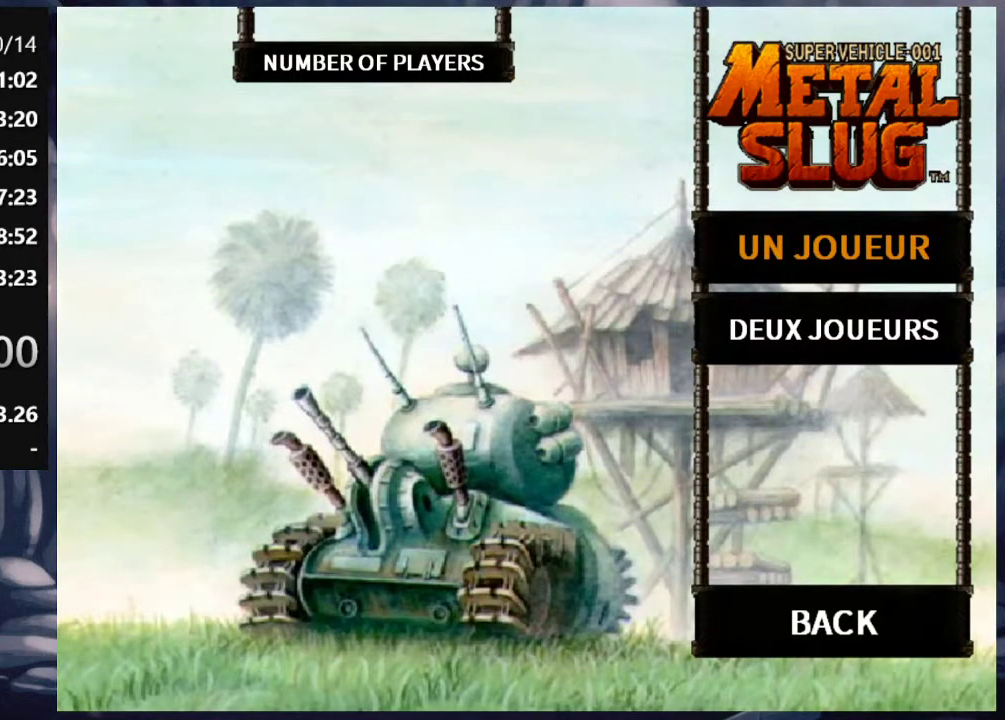
{"buttons": [], "left_stick": "center", "right_stick": "center", "events": [[267, "CROSS", "down"], [300, "CROSS", "up"]]}
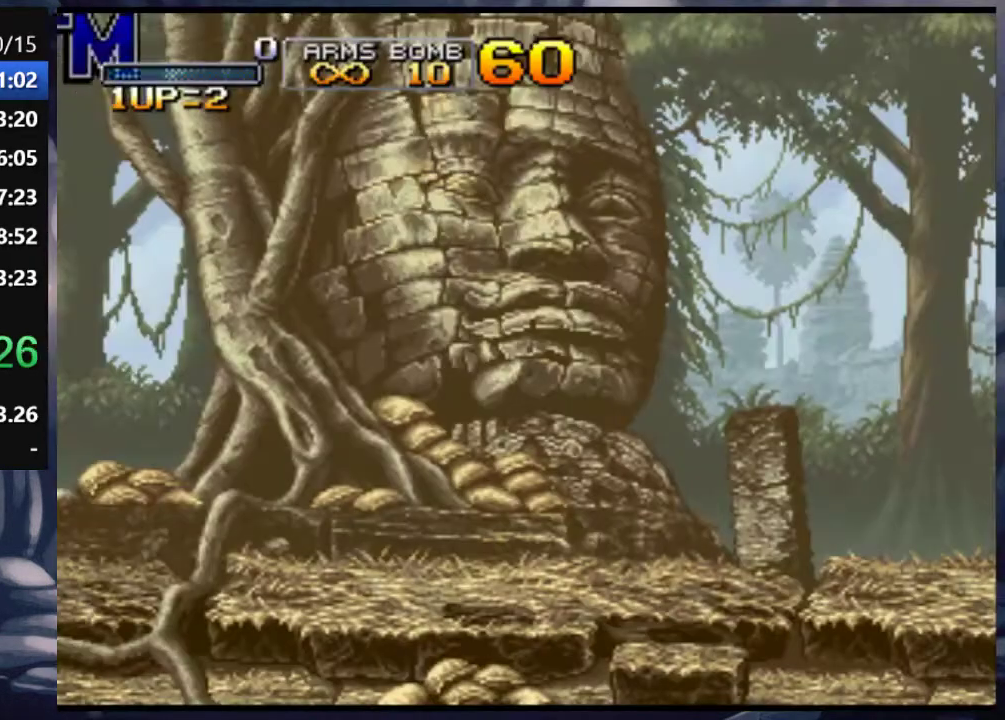
{"buttons": ["CROSS", "DPAD_RIGHT"], "left_stick": "center", "right_stick": "center", "events": [[133, "CROSS", "down"], [233, "CROSS", "up"], [333, "CROSS", "down"], [367, "DPAD_RIGHT", "down"], [400, "CROSS", "up"], [467, "CROSS", "down"]]}
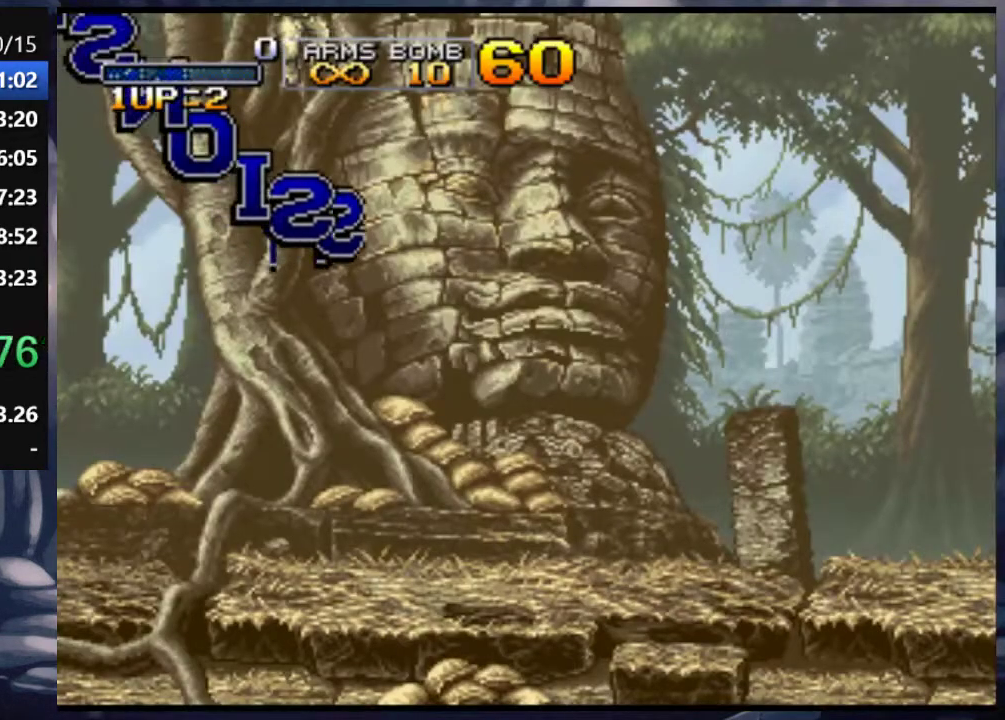
{"buttons": ["DPAD_RIGHT"], "left_stick": "center", "right_stick": "center", "events": [[33, "CROSS", "up"], [133, "CROSS", "down"], [200, "CROSS", "up"], [333, "CROSS", "down"], [400, "CROSS", "up"]]}
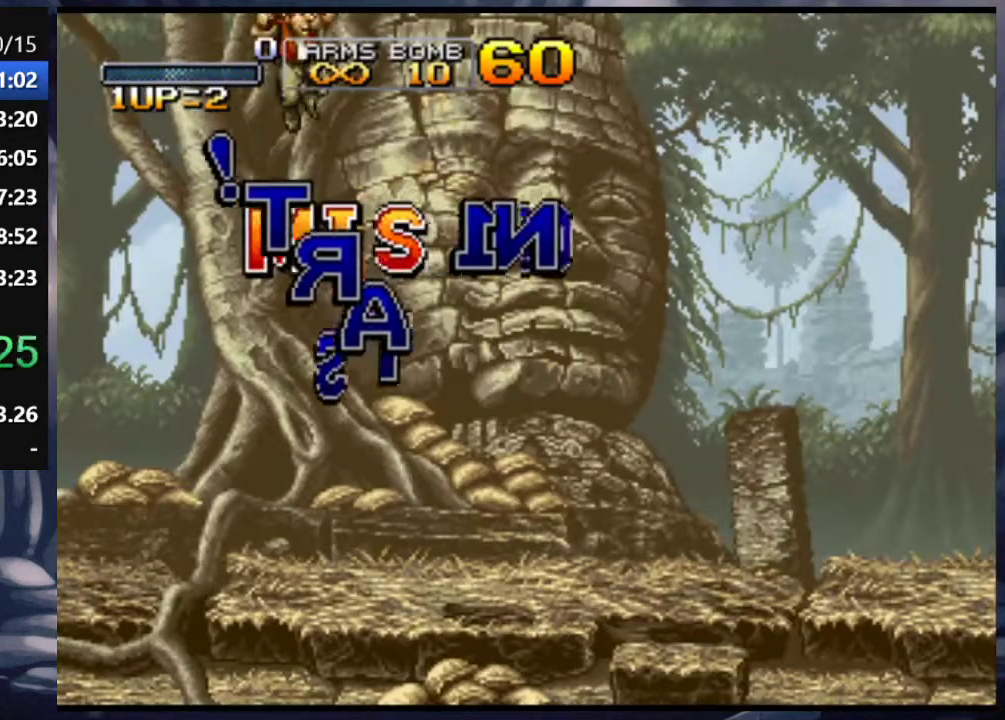
{"buttons": ["DPAD_RIGHT"], "left_stick": "center", "right_stick": "center", "events": [[33, "CROSS", "down"], [100, "CROSS", "up"], [133, "CROSS", "down"], [200, "CROSS", "up"], [233, "CROSS", "down"], [300, "CROSS", "up"], [333, "CROSS", "down"], [500, "CROSS", "up"]]}
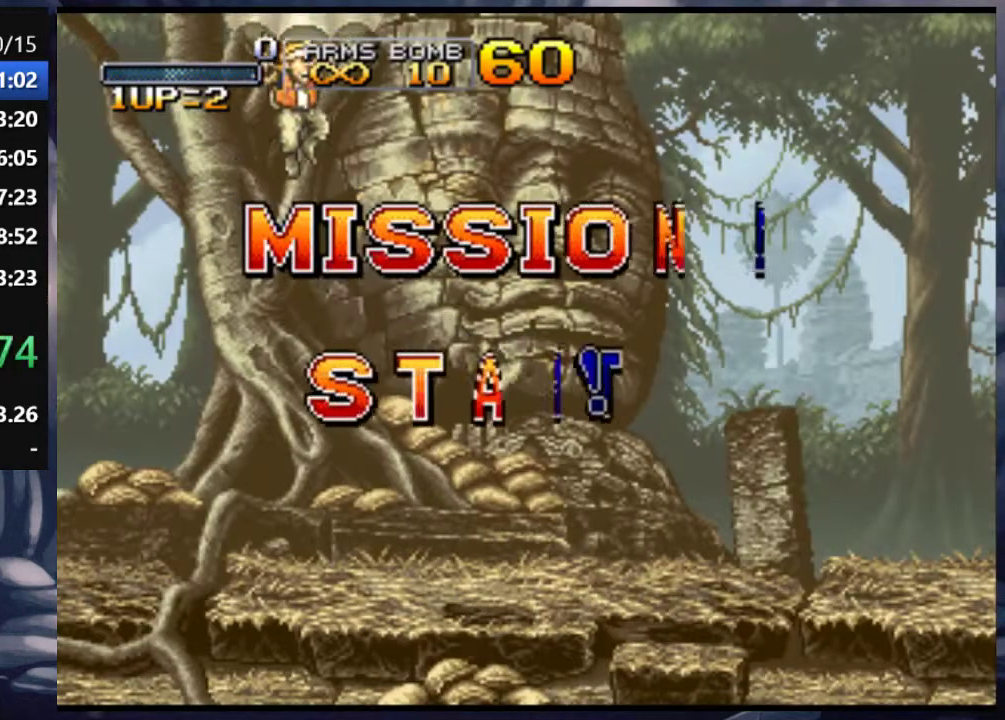
{"buttons": ["CROSS", "DPAD_RIGHT"], "left_stick": "center", "right_stick": "center", "events": [[67, "CROSS", "down"], [67, "DPAD_RIGHT", "up"], [100, "CROSS", "up"], [133, "DPAD_RIGHT", "down"], [167, "CROSS", "down"], [200, "CROSS", "up"], [267, "CROSS", "down"], [333, "CROSS", "up"], [367, "CROSS", "down"], [433, "CROSS", "up"], [467, "CROSS", "down"]]}
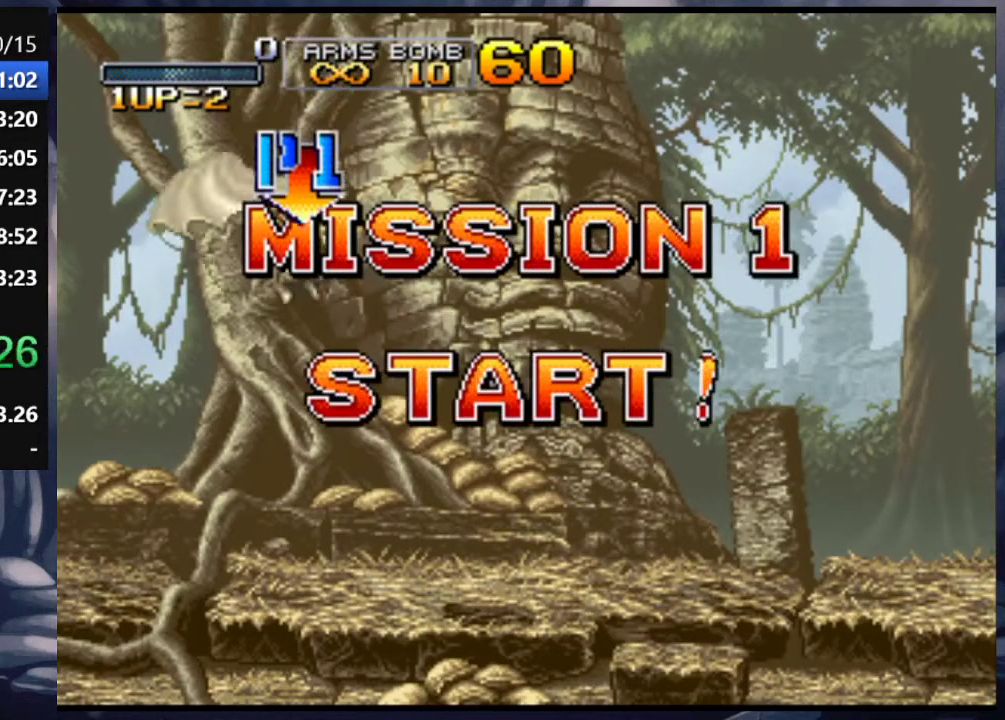
{"buttons": ["DPAD_RIGHT"], "left_stick": "center", "right_stick": "center", "events": [[33, "CROSS", "up"], [100, "CROSS", "down"], [133, "CROSS", "up"], [200, "CROSS", "down"], [233, "CROSS", "up"]]}
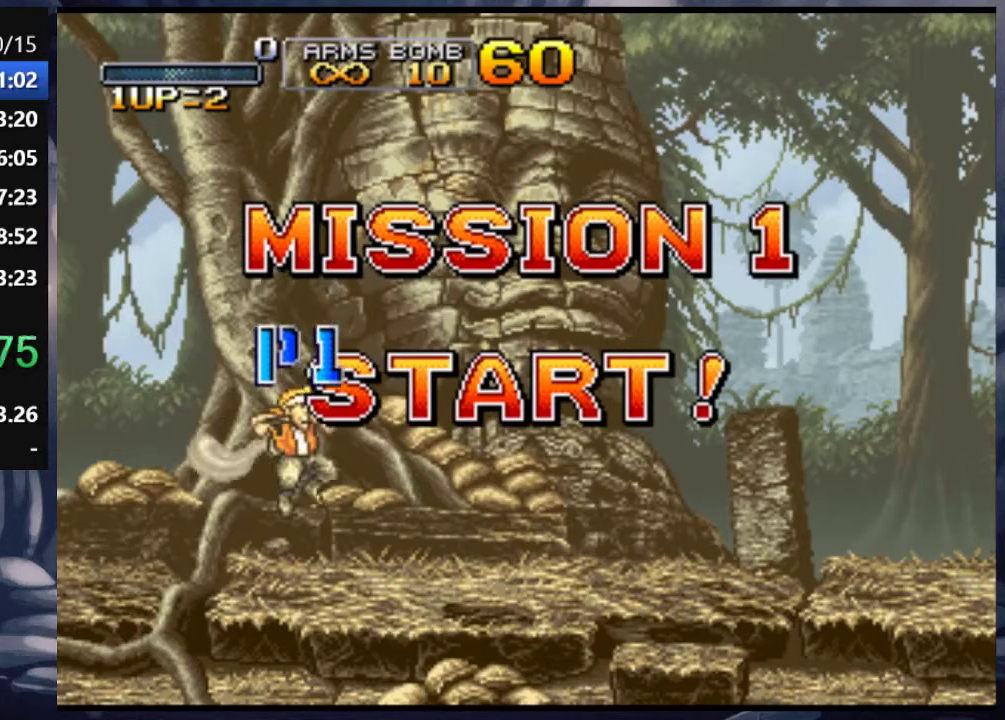
{"buttons": ["CROSS", "DPAD_RIGHT"], "left_stick": "center", "right_stick": "center", "events": [[167, "CROSS", "down"]]}
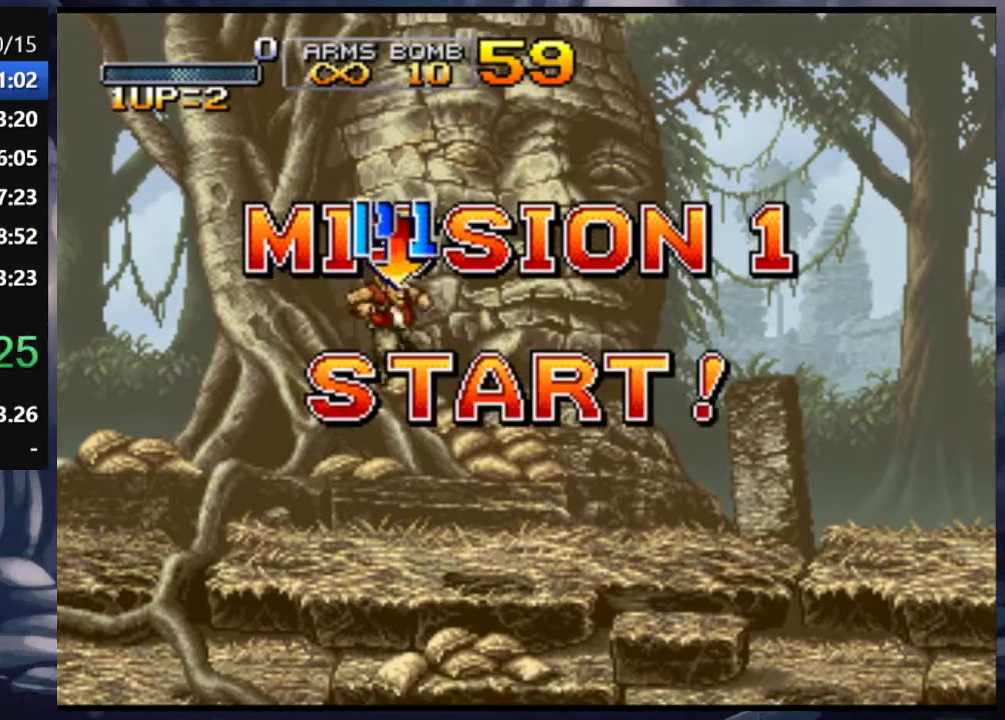
{"buttons": ["DPAD_RIGHT"], "left_stick": "center", "right_stick": "center", "events": [[367, "CROSS", "up"]]}
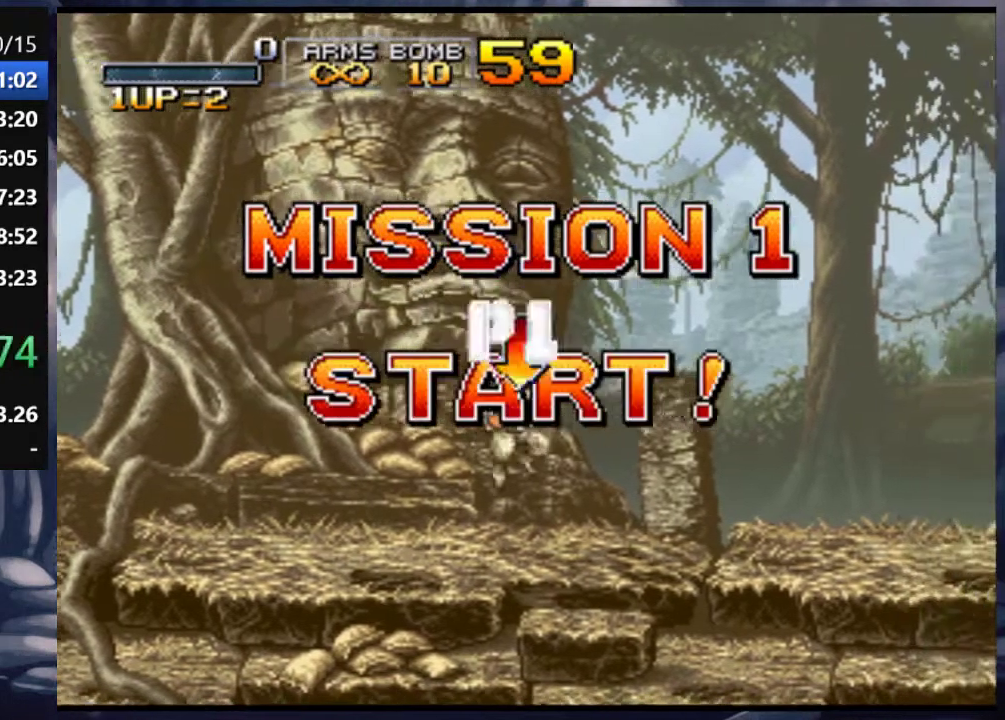
{"buttons": ["CROSS", "DPAD_RIGHT"], "left_stick": "center", "right_stick": "center", "events": [[133, "CROSS", "down"]]}
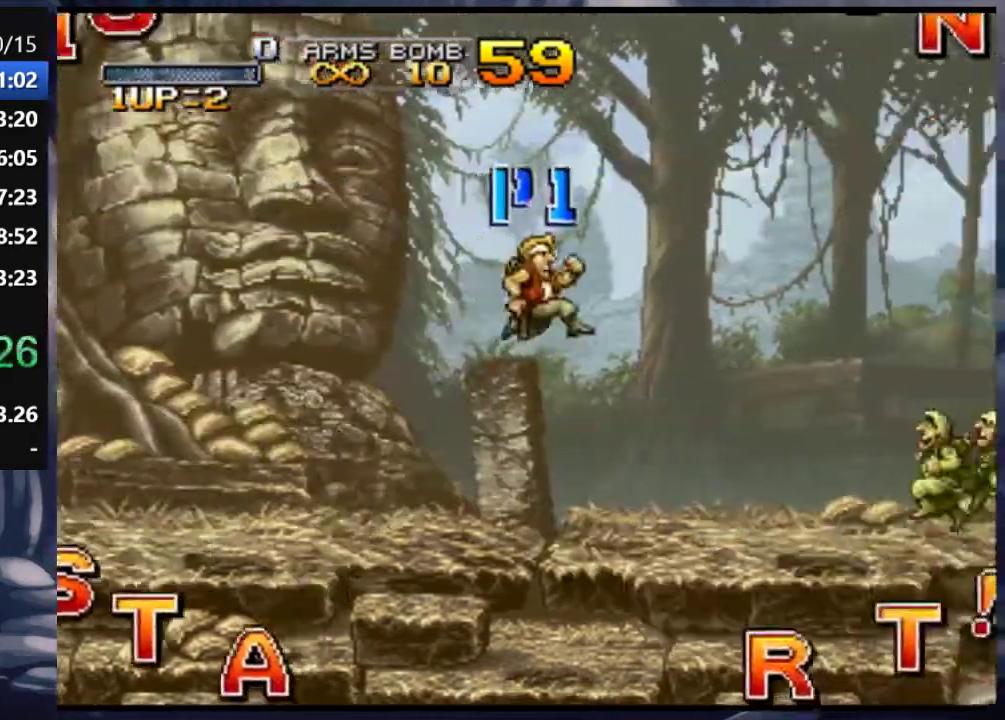
{"buttons": ["DPAD_RIGHT"], "left_stick": "center", "right_stick": "center", "events": [[400, "CROSS", "up"]]}
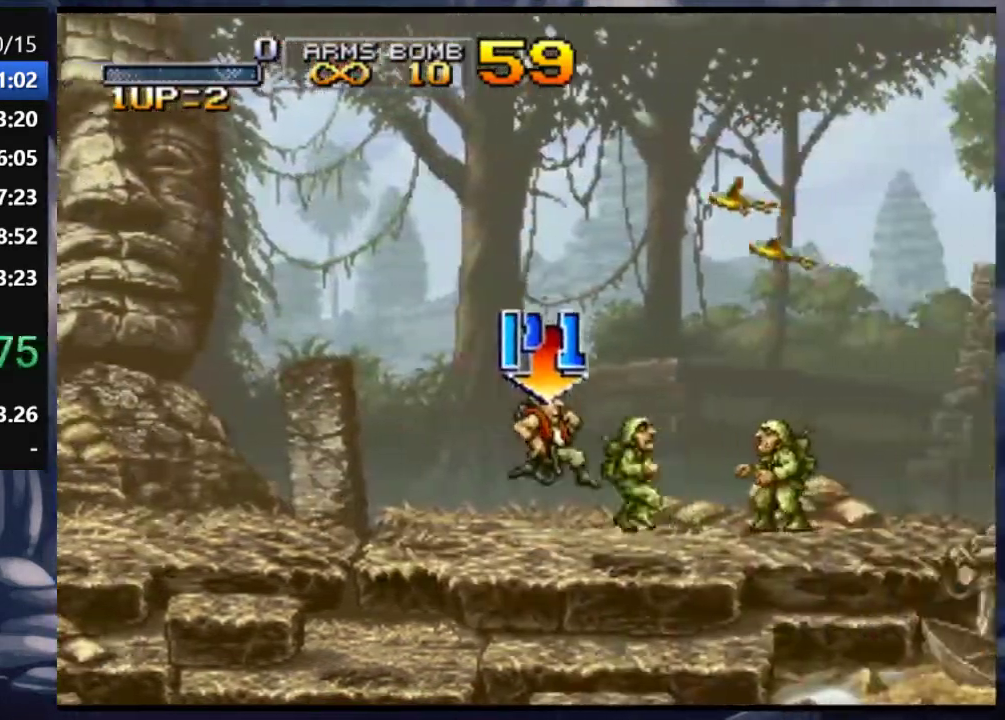
{"buttons": ["CROSS", "DPAD_RIGHT"], "left_stick": "center", "right_stick": "center", "events": [[67, "CROSS", "down"]]}
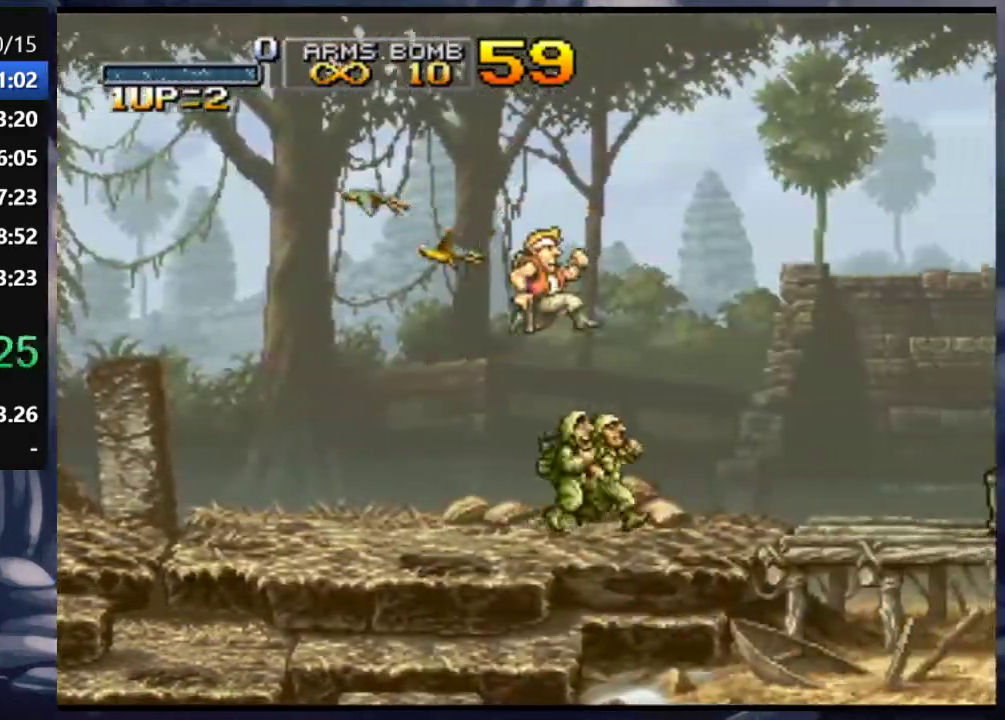
{"buttons": ["DPAD_RIGHT"], "left_stick": "center", "right_stick": "center", "events": [[333, "CROSS", "up"]]}
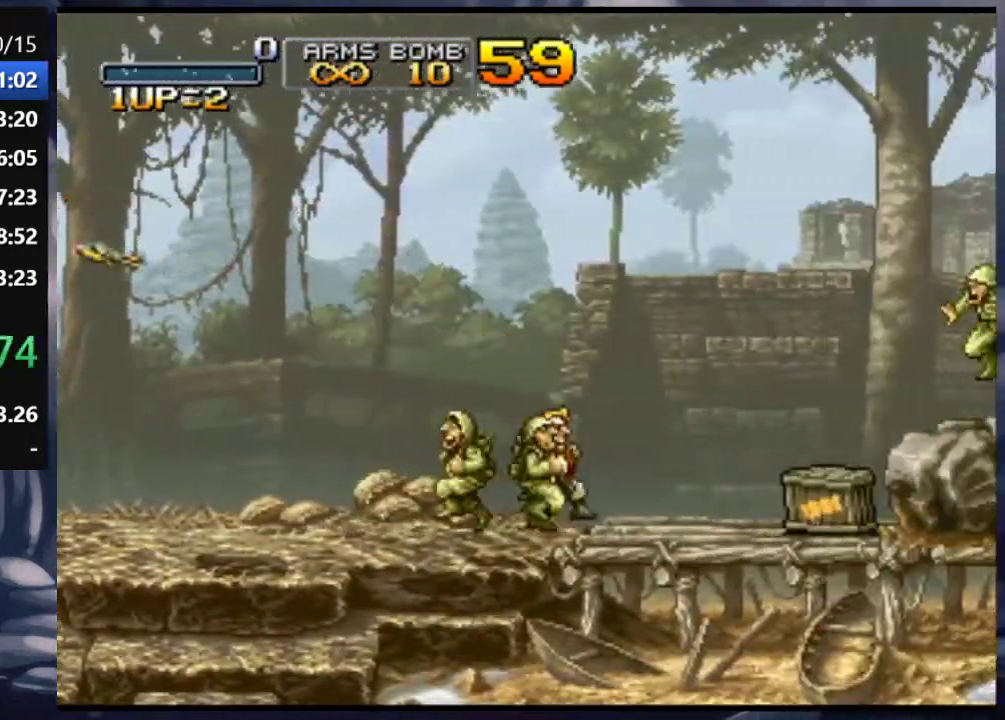
{"buttons": ["SQUARE", "DPAD_RIGHT"], "left_stick": "center", "right_stick": "center", "events": [[467, "SQUARE", "down"]]}
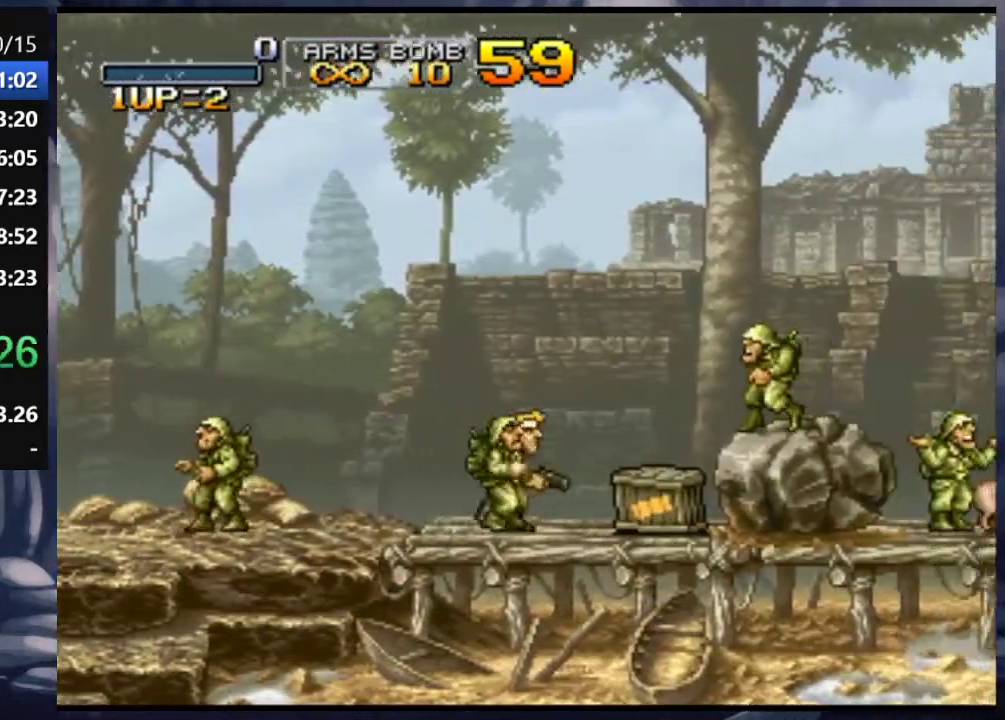
{"buttons": ["DPAD_RIGHT"], "left_stick": "center", "right_stick": "center", "events": [[100, "SQUARE", "up"]]}
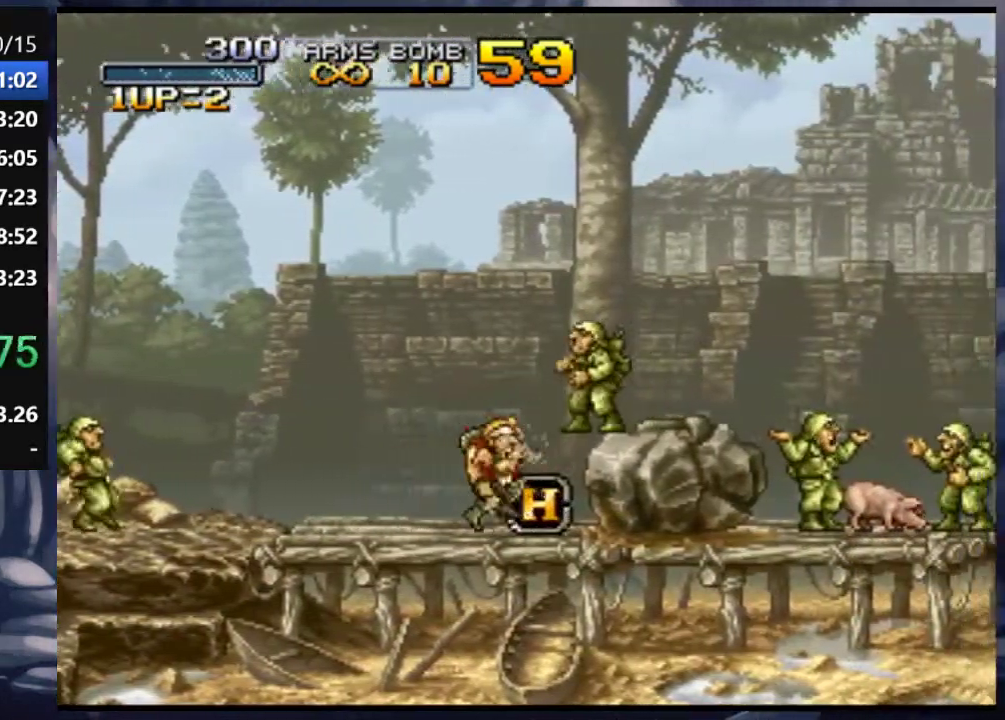
{"buttons": ["CROSS", "DPAD_RIGHT"], "left_stick": "center", "right_stick": "center", "events": [[100, "CROSS", "down"]]}
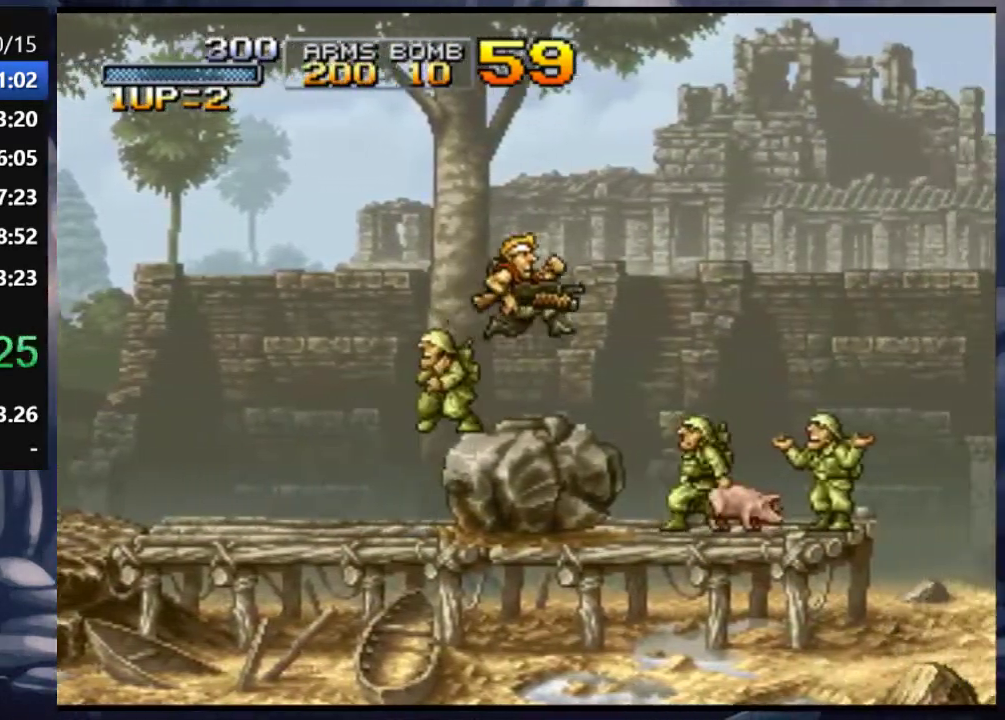
{"buttons": ["DPAD_RIGHT"], "left_stick": "center", "right_stick": "center", "events": [[333, "CROSS", "up"]]}
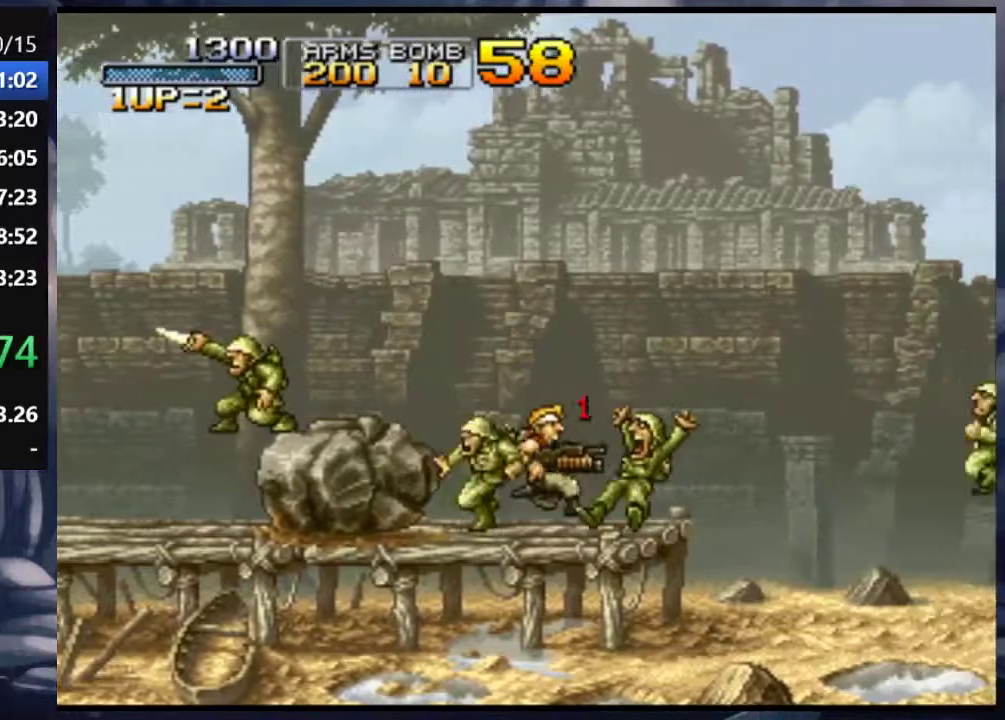
{"buttons": ["CROSS", "DPAD_RIGHT"], "left_stick": "center", "right_stick": "center", "events": [[33, "CROSS", "down"]]}
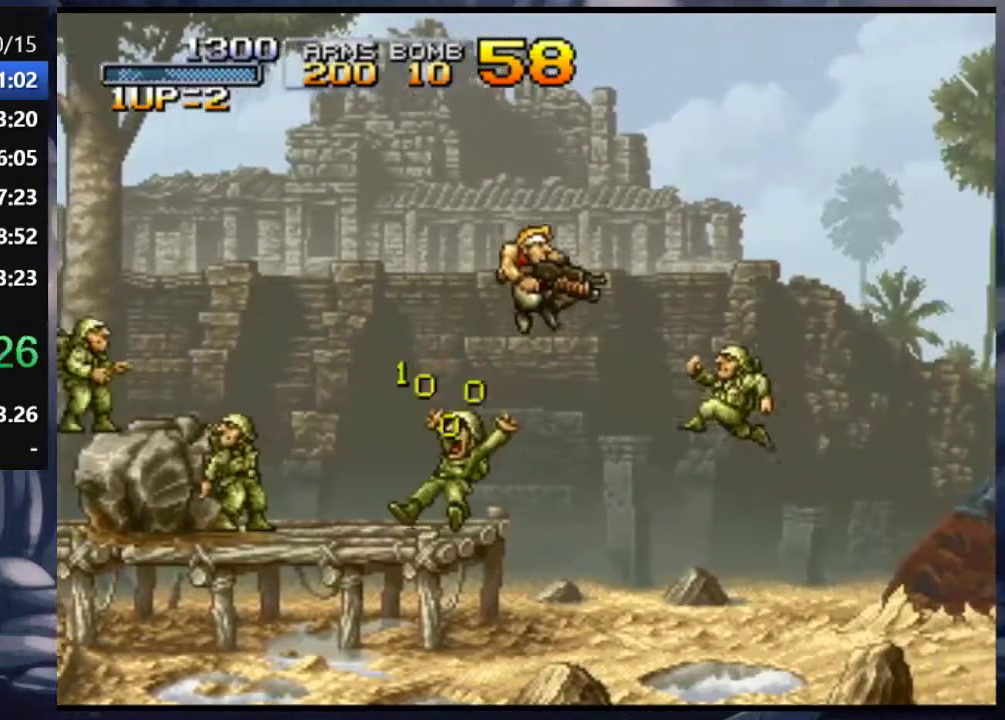
{"buttons": ["DPAD_RIGHT"], "left_stick": "center", "right_stick": "center", "events": [[367, "CROSS", "up"]]}
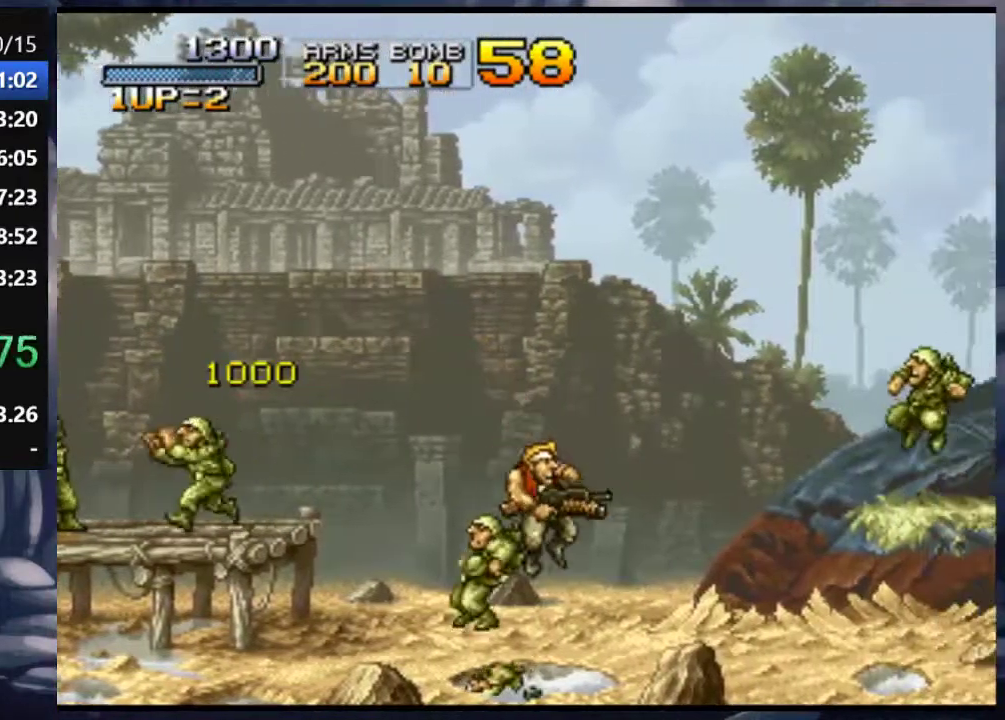
{"buttons": ["CROSS", "DPAD_RIGHT"], "left_stick": "center", "right_stick": "center", "events": [[100, "CROSS", "down"]]}
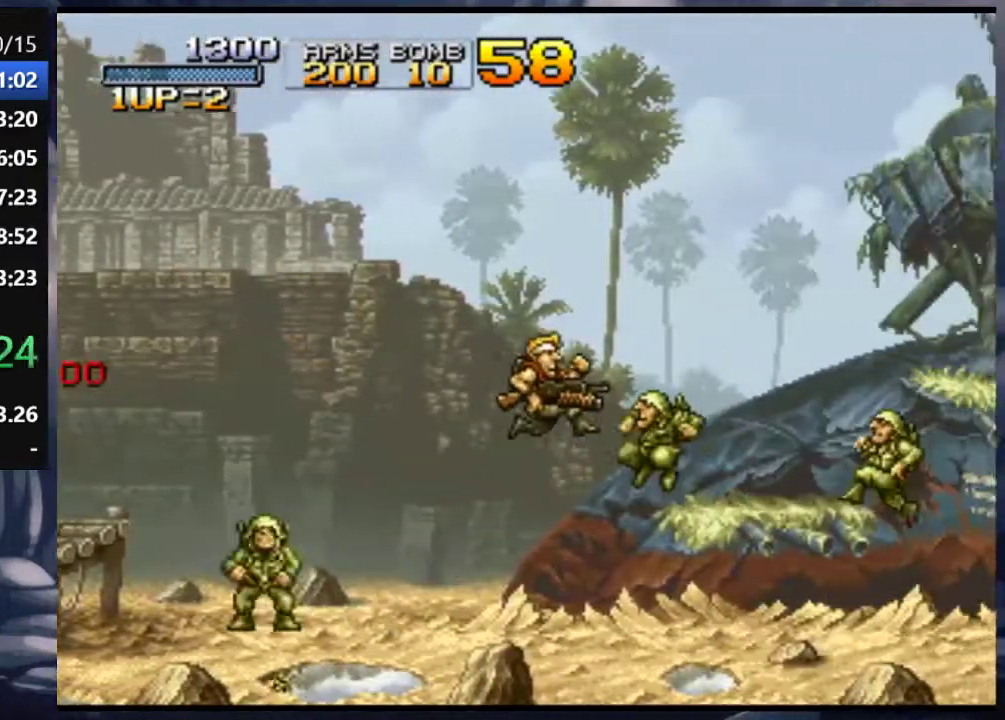
{"buttons": ["CROSS", "DPAD_RIGHT"], "left_stick": "center", "right_stick": "center", "events": [[200, "CROSS", "up"], [367, "CROSS", "down"]]}
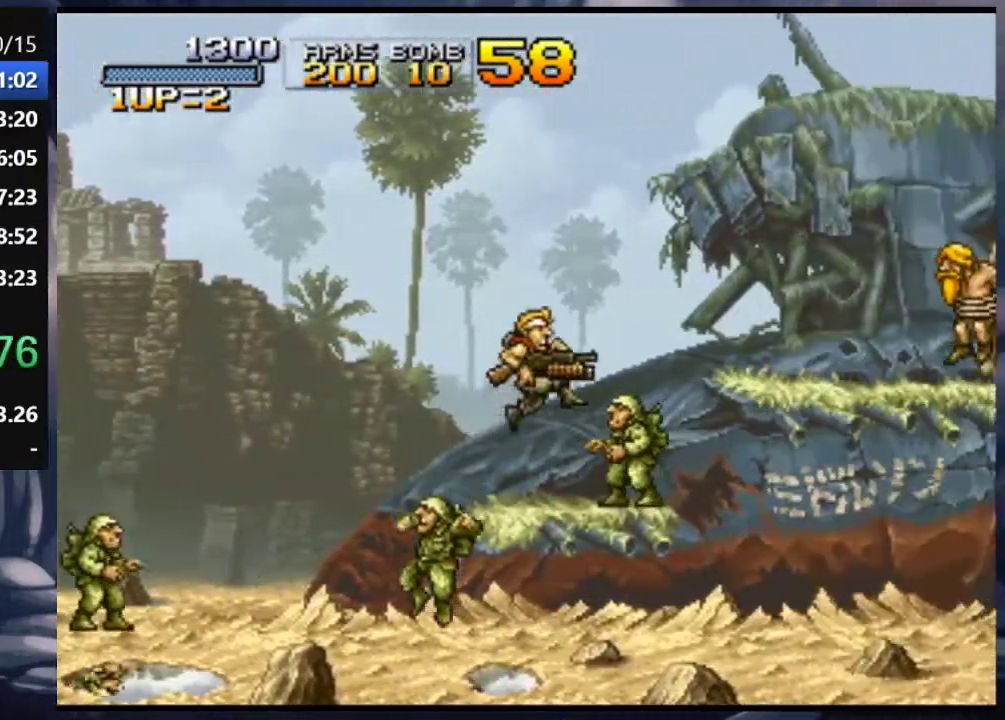
{"buttons": ["DPAD_RIGHT"], "left_stick": "center", "right_stick": "center", "events": [[500, "CROSS", "up"]]}
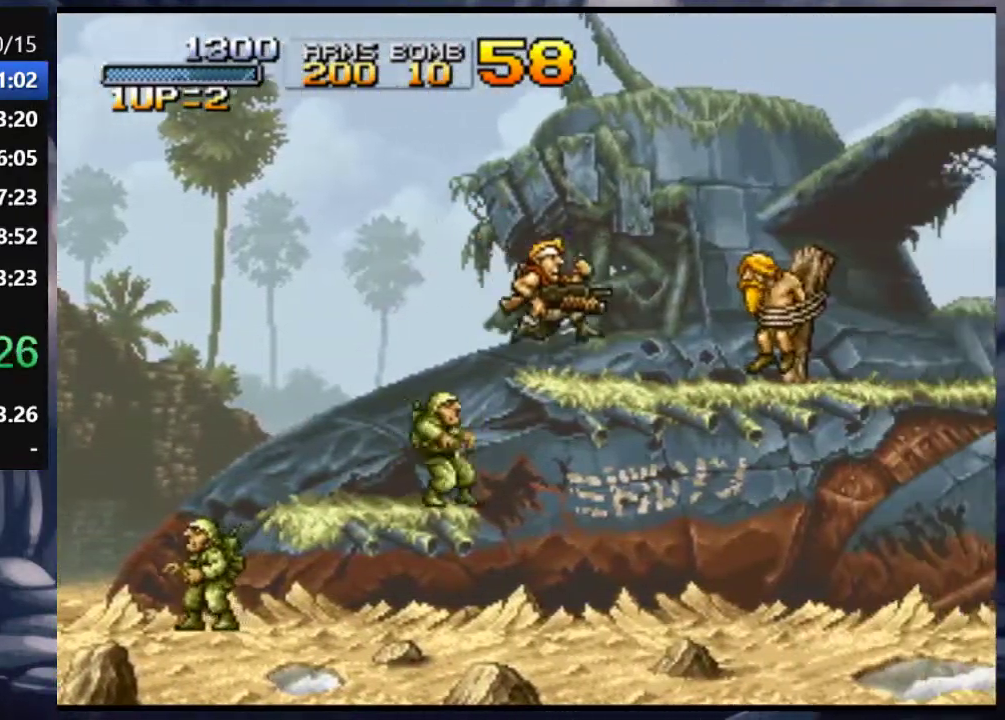
{"buttons": ["CROSS", "DPAD_RIGHT"], "left_stick": "center", "right_stick": "center", "events": [[100, "CROSS", "down"]]}
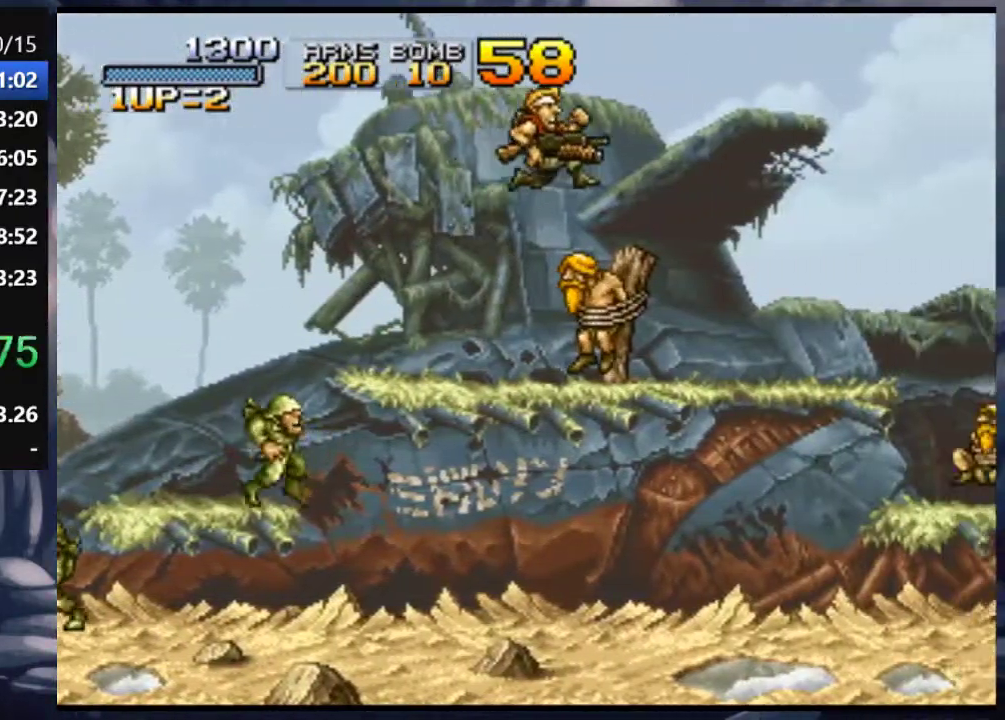
{"buttons": ["DPAD_RIGHT"], "left_stick": "center", "right_stick": "center", "events": [[367, "CROSS", "up"]]}
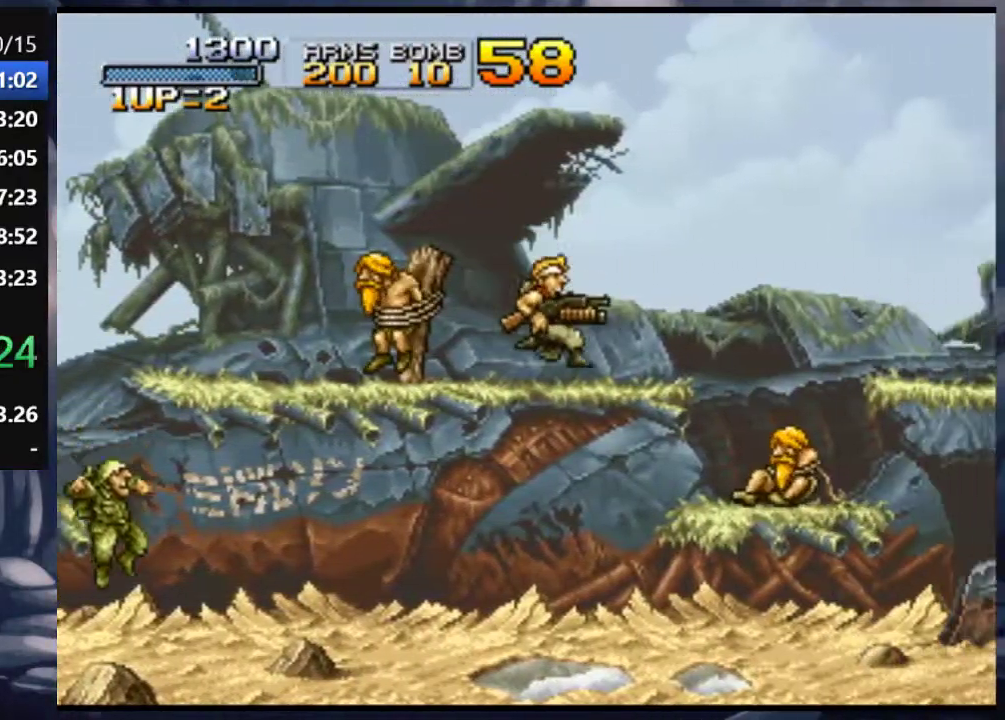
{"buttons": ["CROSS", "DPAD_RIGHT"], "left_stick": "center", "right_stick": "center", "events": [[67, "CROSS", "down"]]}
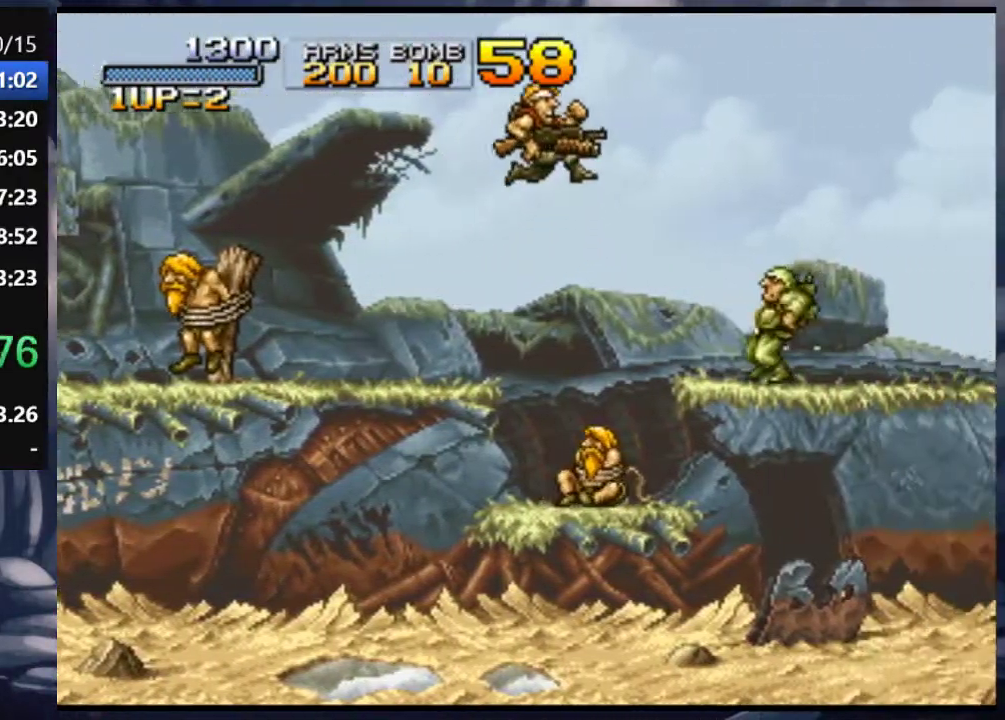
{"buttons": ["CROSS", "DPAD_RIGHT"], "left_stick": "center", "right_stick": "center", "events": [[200, "CROSS", "up"], [500, "CROSS", "down"]]}
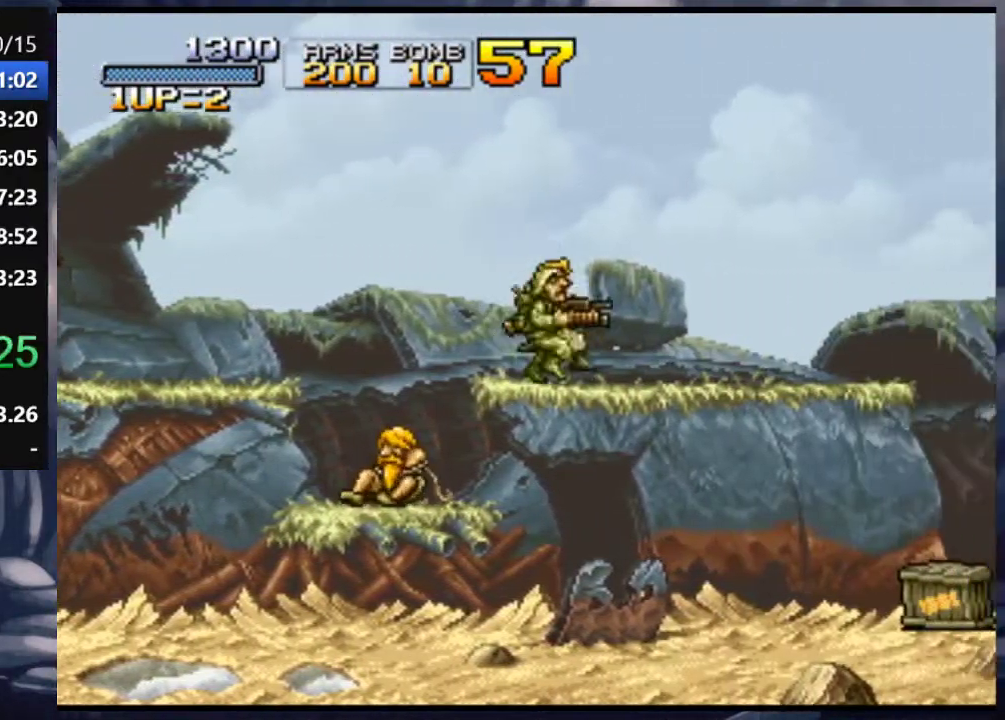
{"buttons": ["DPAD_RIGHT"], "left_stick": "center", "right_stick": "center", "events": [[67, "CROSS", "up"]]}